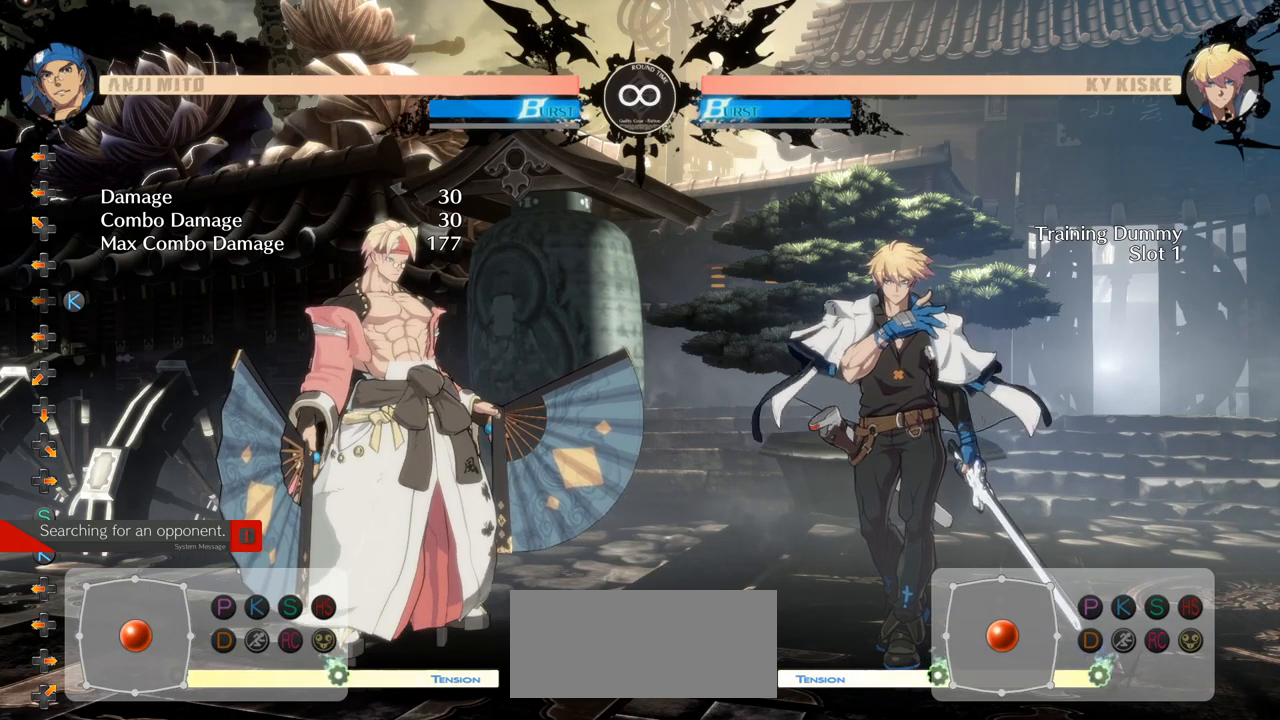
Gameplay with a controller (arcade stick); each line is a JSON object with the inputs held at the frame after it. "events" lists button and stick changes between this image and that frame as [ms after this image, input, new state], when the widget could be followed in between. Not read: L3 R3.
{"buttons": [], "left_stick": "right", "events": [[17, "left_stick", "right"], [200, "left_stick", "left"], [383, "left_stick", "center"], [433, "left_stick", "right"]]}
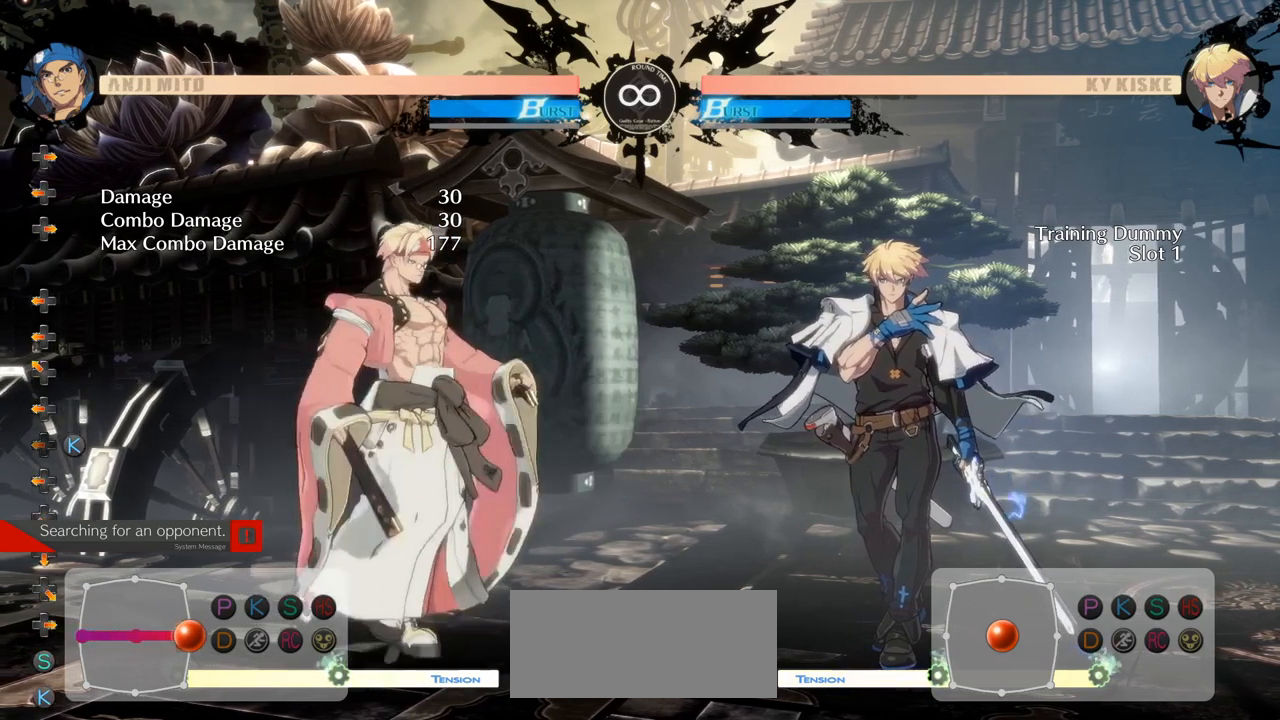
{"buttons": [], "left_stick": "center", "events": [[283, "left_stick", "center"], [367, "TRIANGLE", "down"], [467, "TRIANGLE", "up"]]}
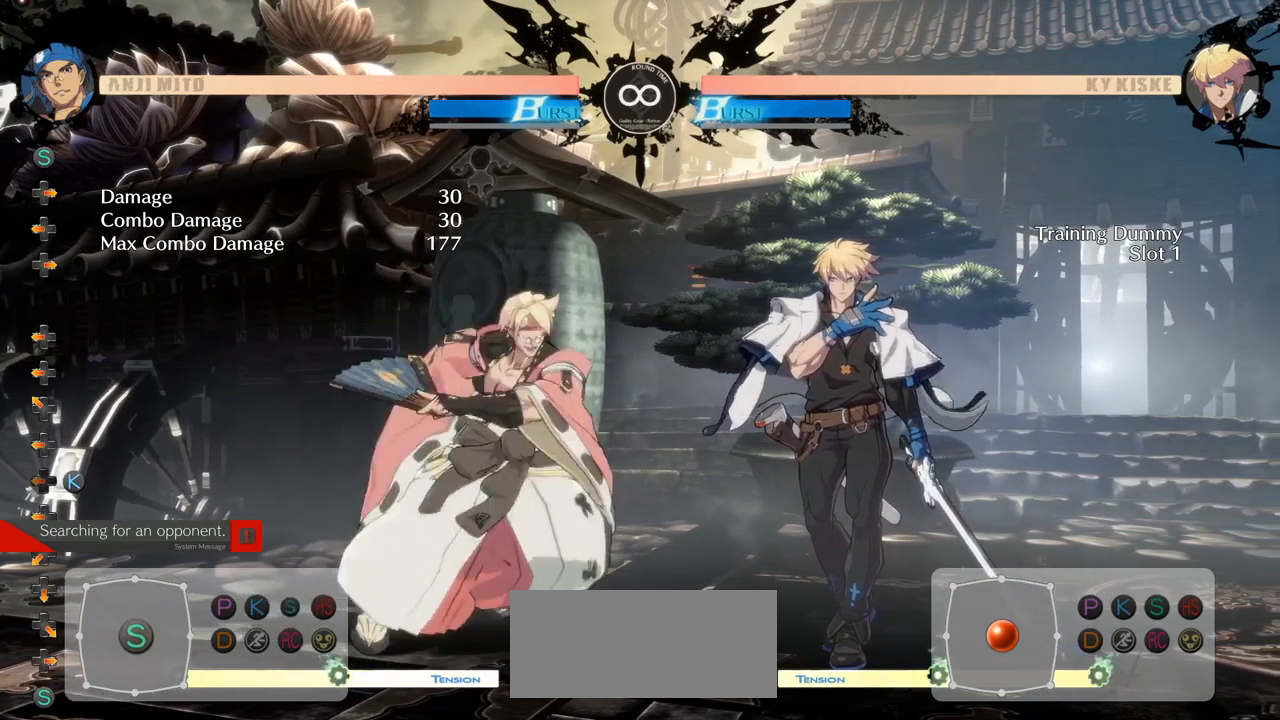
{"buttons": [], "left_stick": "down", "events": [[117, "R1", "down"], [300, "R1", "up"], [400, "left_stick", "left"], [467, "left_stick", "down"]]}
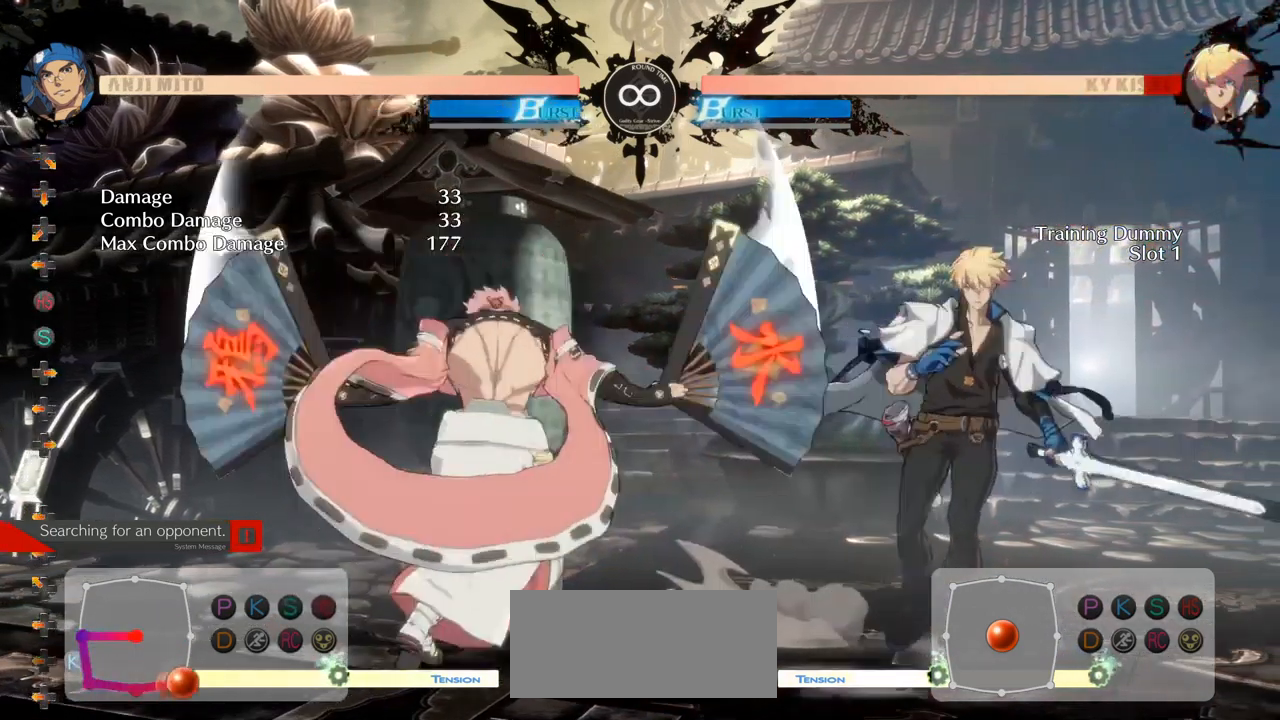
{"buttons": [], "left_stick": "center", "events": [[33, "left_stick", "right"], [100, "TRIANGLE", "down"], [133, "left_stick", "center"], [250, "TRIANGLE", "up"]]}
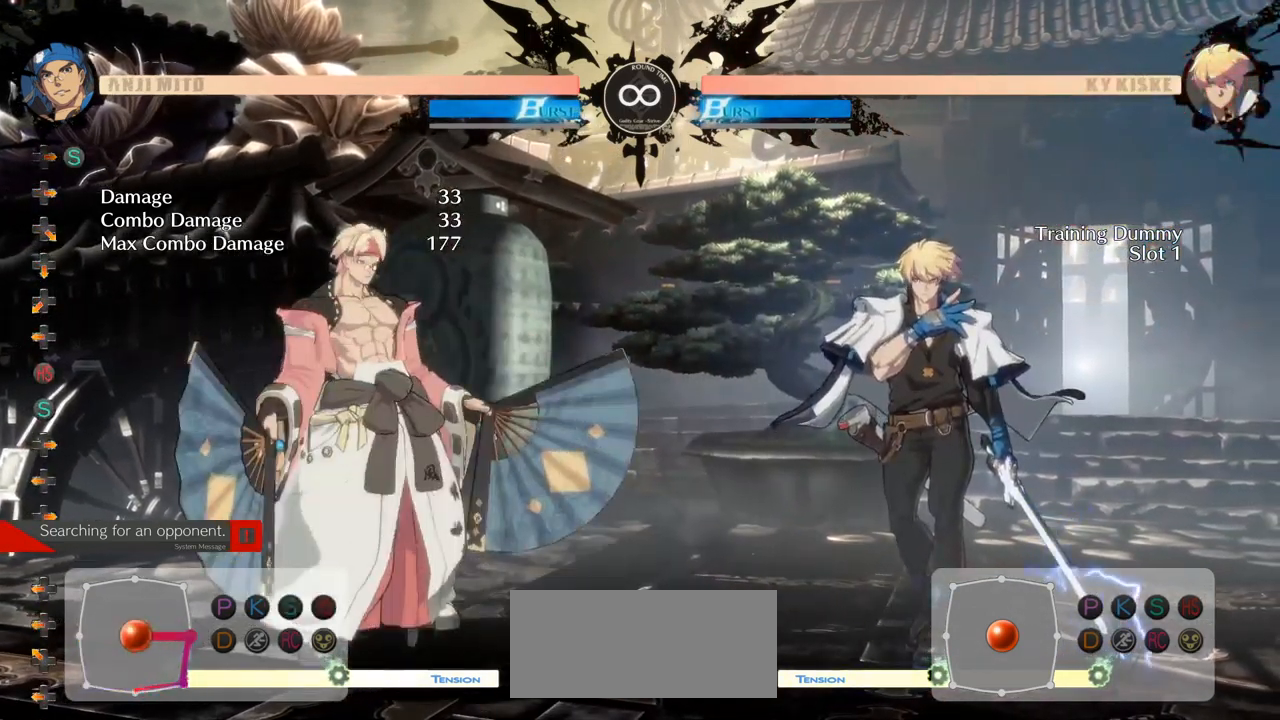
{"buttons": [], "left_stick": "center", "events": [[233, "left_stick", "right"], [333, "left_stick", "center"], [433, "left_stick", "right"], [500, "left_stick", "center"]]}
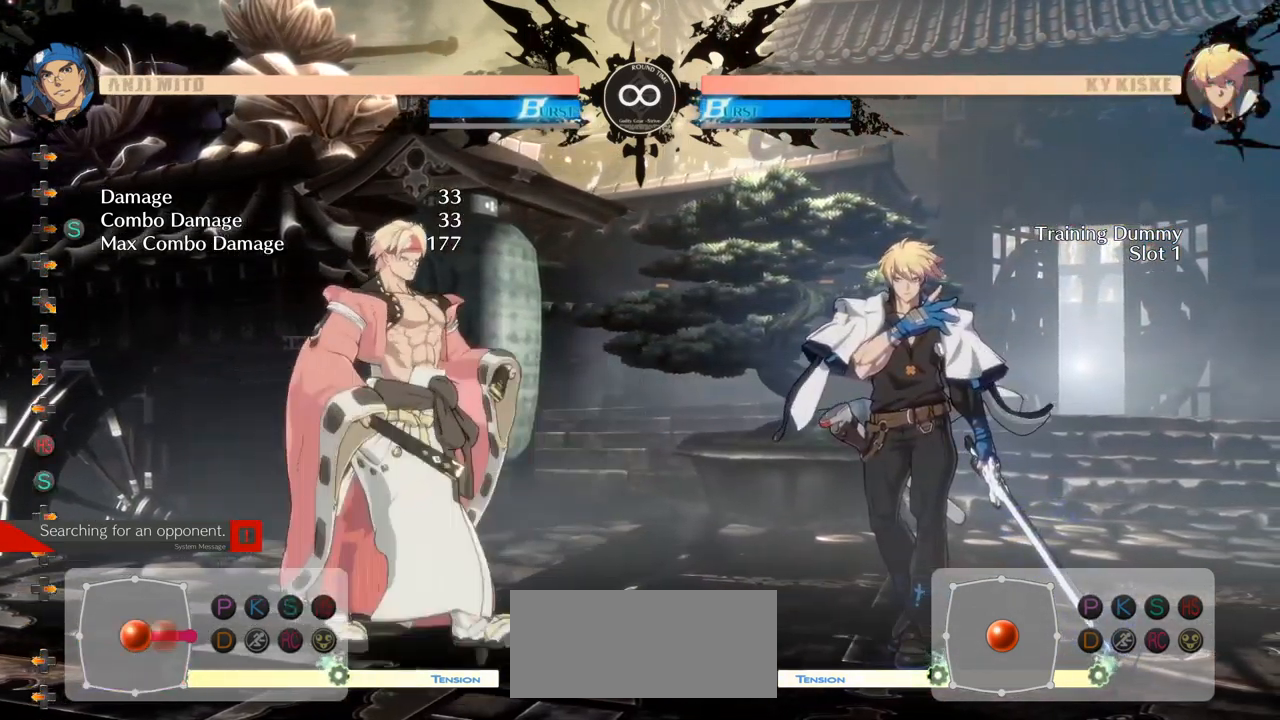
{"buttons": [], "left_stick": "right", "events": [[167, "left_stick", "left"], [417, "left_stick", "center"], [483, "left_stick", "right"]]}
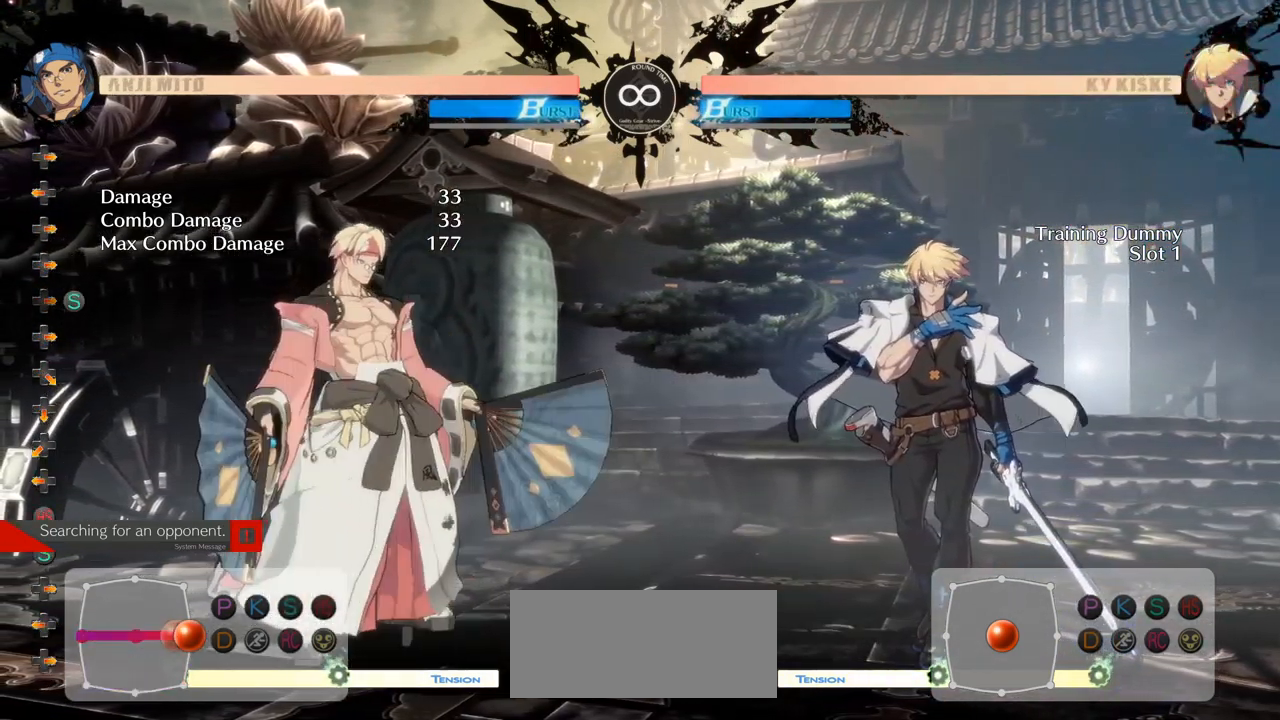
{"buttons": [], "left_stick": "center", "events": [[150, "left_stick", "center"]]}